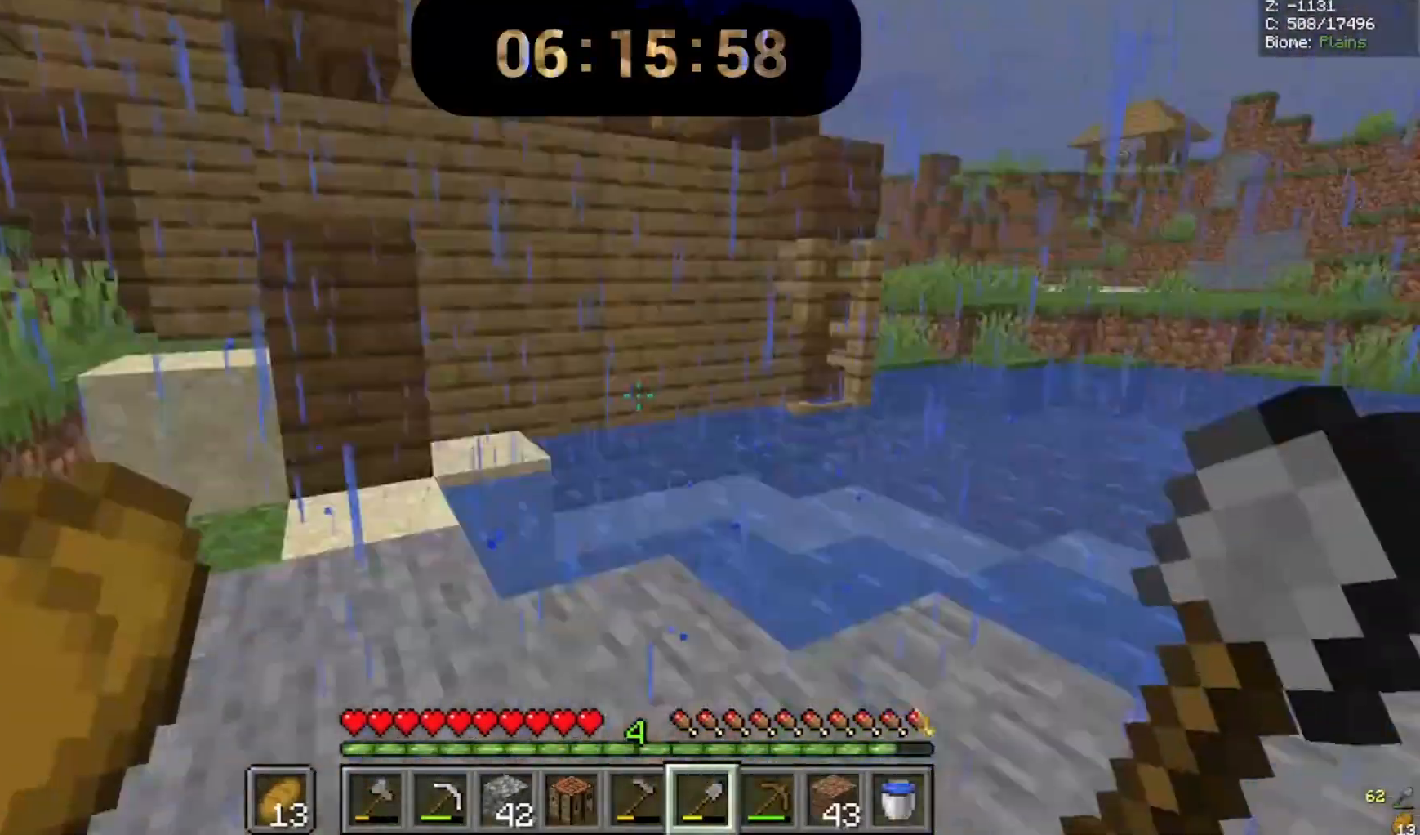
Gameplay with keyboard and mouse; each line is a JSON object with the keys and mouse buttons held at the frame after it. "events" lists presses ("down") and releases ("up") of "a", "d", "s", "space", "w", "mouse_left" and "mouse_right" between this image and that frame as [ms after this image, input, new state], when the widget could be followed in between. "mouse_left", "mouse_right" = the "left", "right" buttons of the "mouse" list. No other keys are recorded. Fast repeated clicks can show as one long hold. Mouse movement is not recorded.
{"keys": ["d", "w"], "mouse": [], "events": [[233, "d", "down"], [233, "w", "down"], [333, "a", "up"]]}
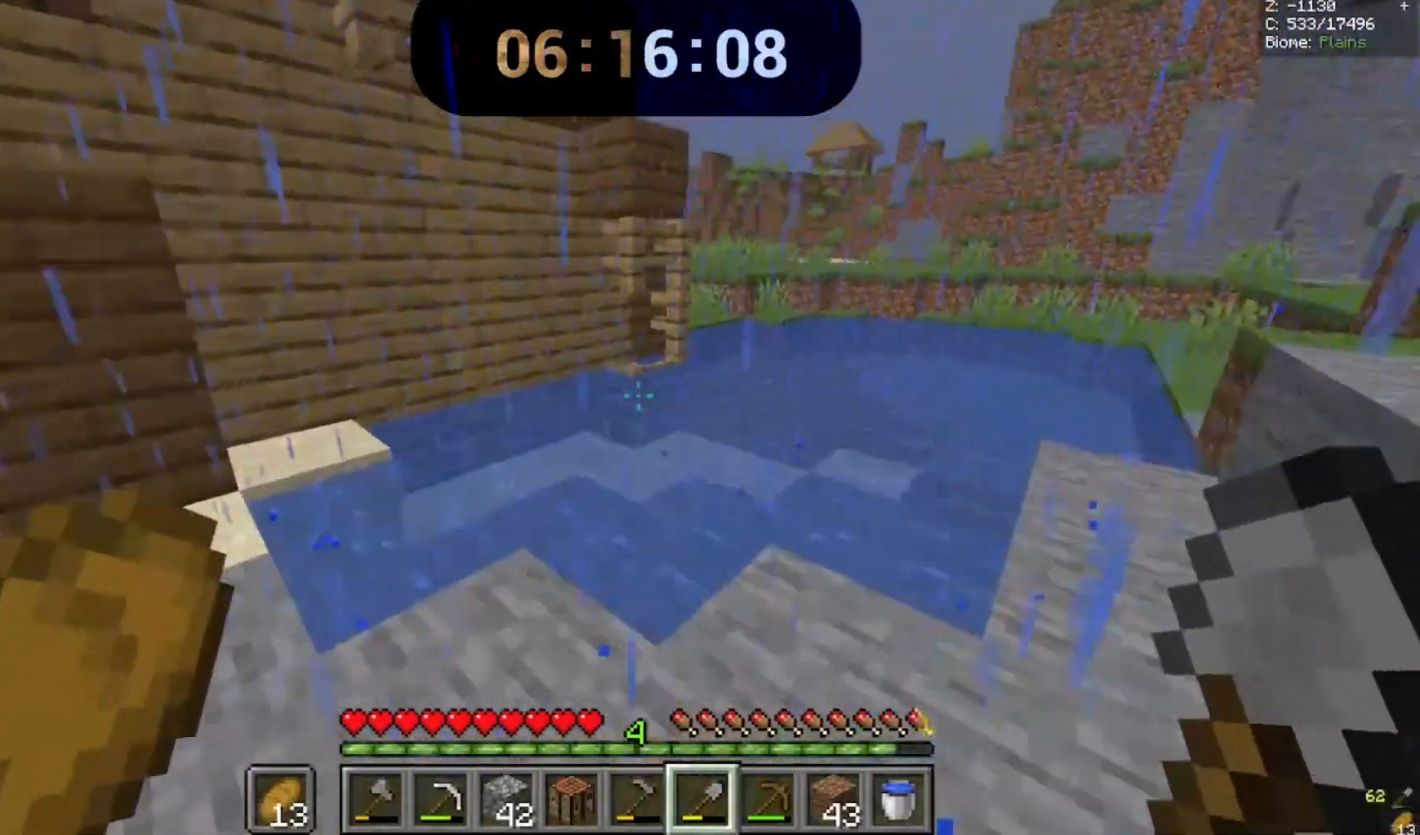
{"keys": ["d", "w"], "mouse": [], "events": []}
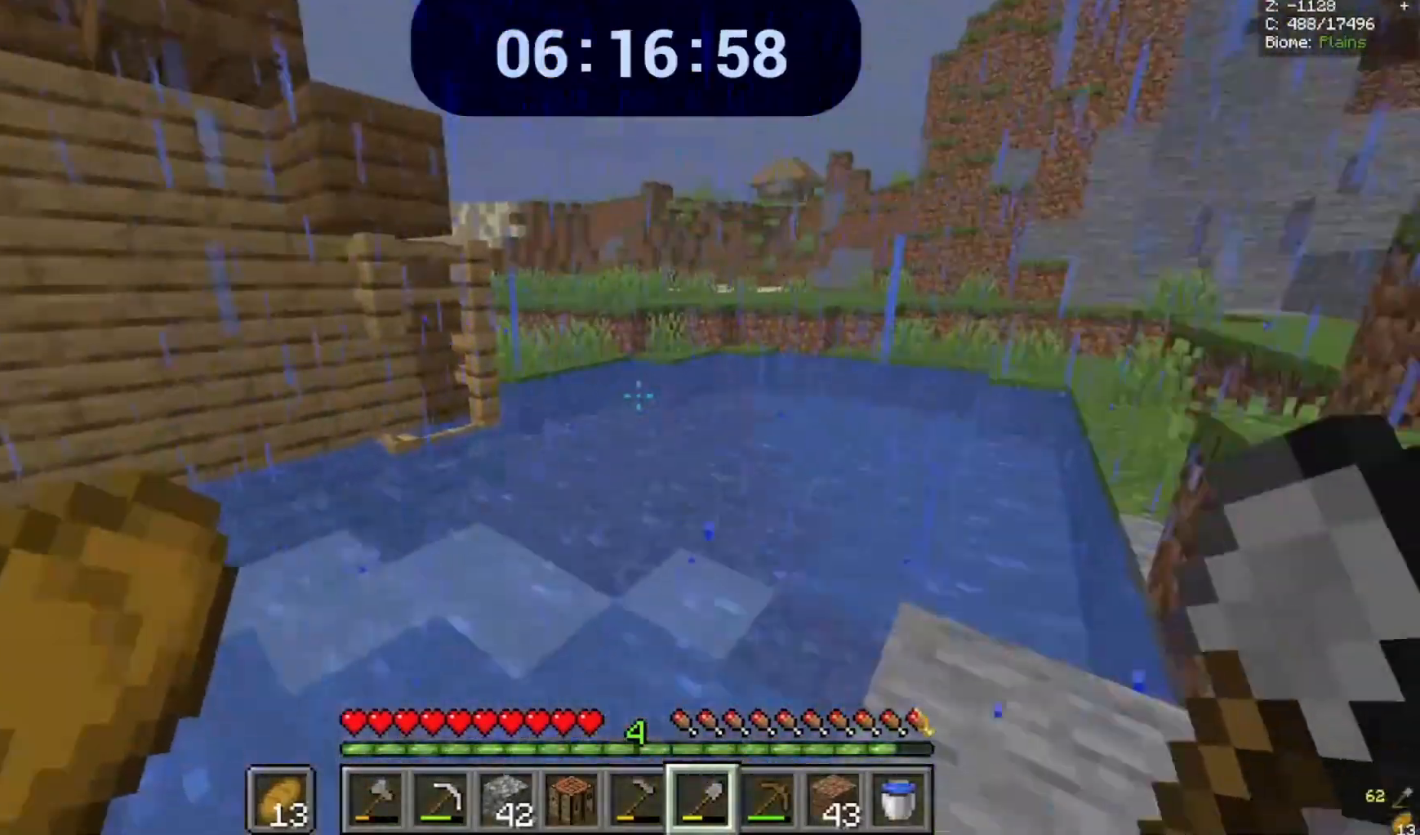
{"keys": ["d", "space", "w"], "mouse": [], "events": [[167, "space", "down"]]}
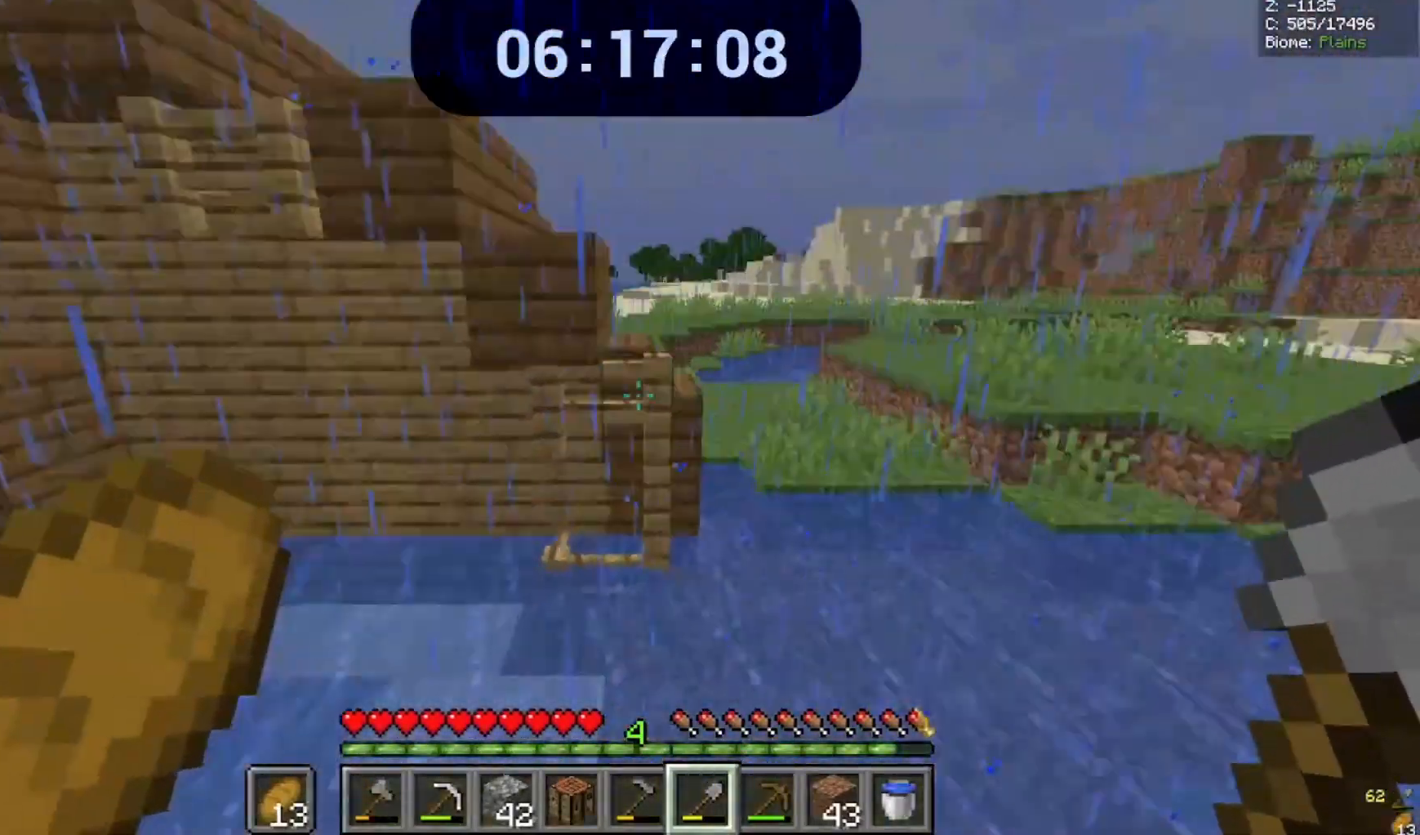
{"keys": ["d", "space", "w"], "mouse": [], "events": []}
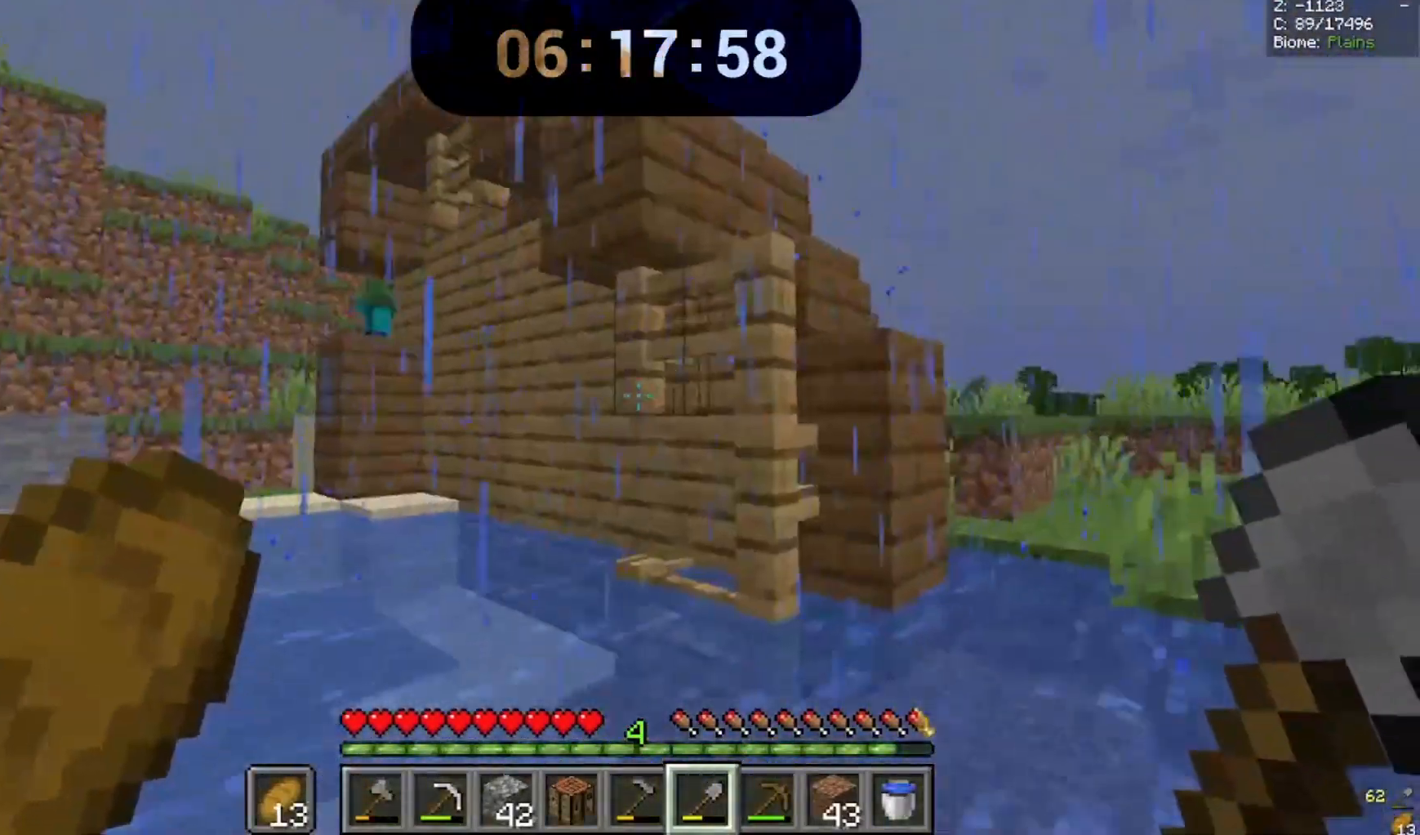
{"keys": ["d", "space", "w"], "mouse": [], "events": []}
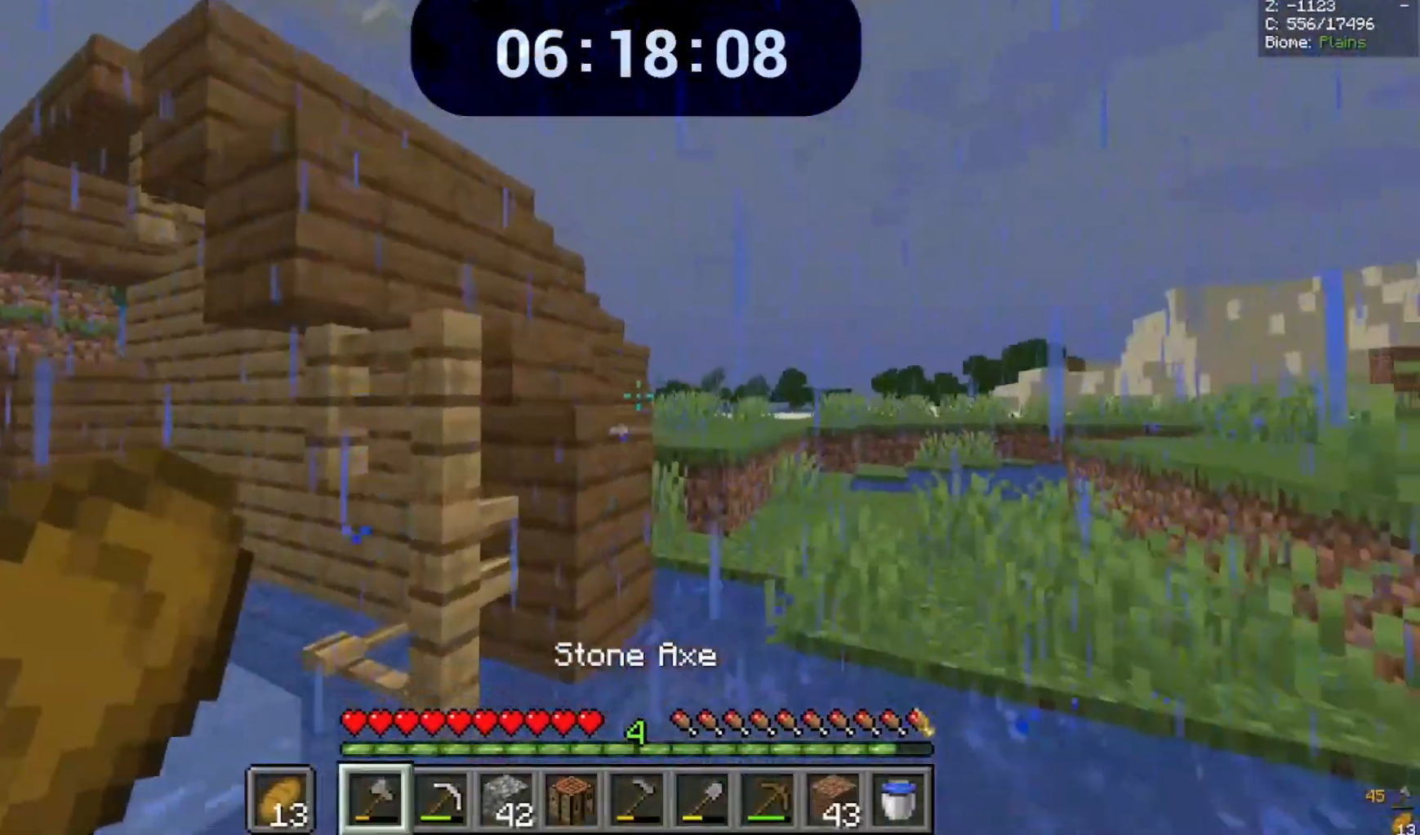
{"keys": ["d", "space", "w"], "mouse": [], "events": []}
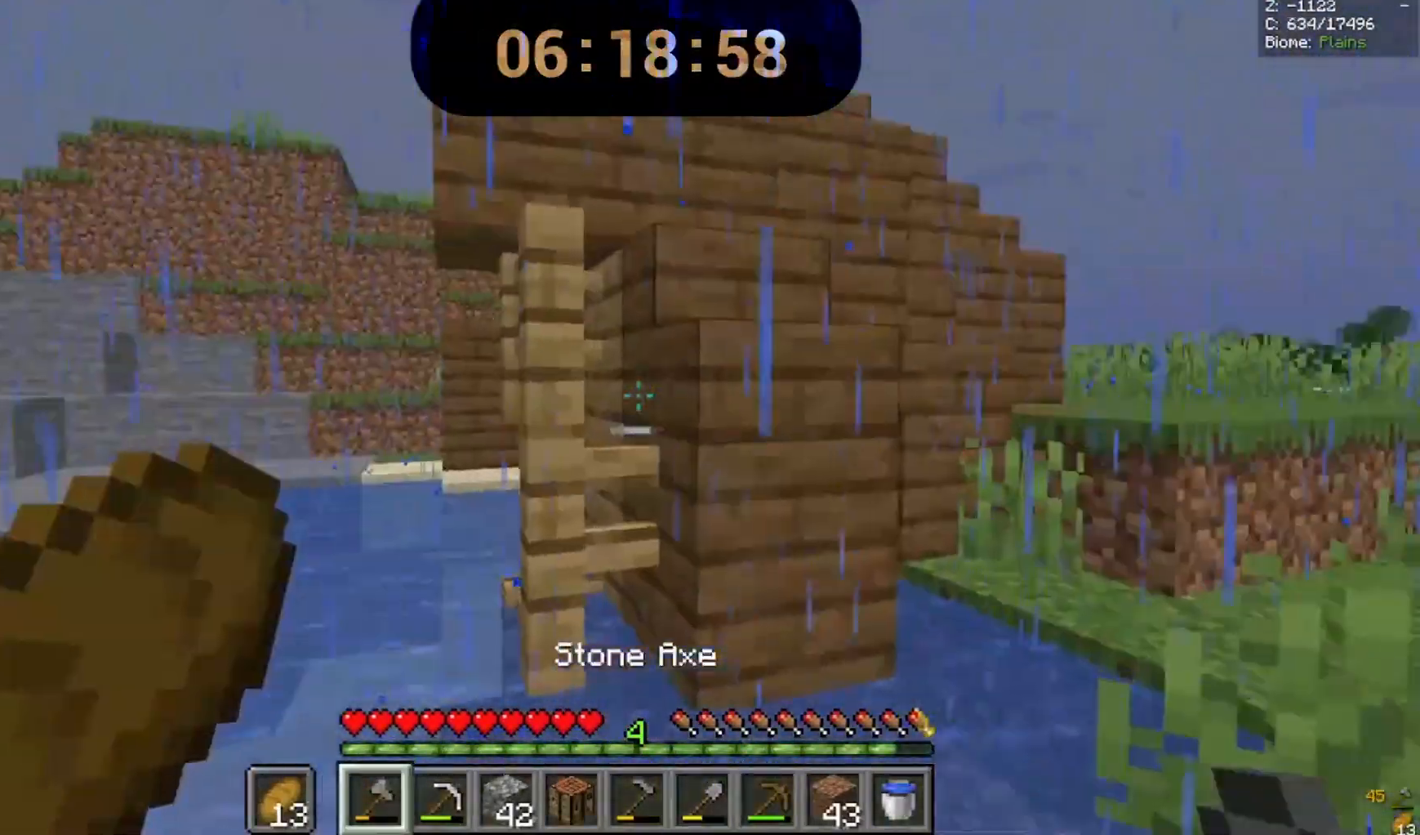
{"keys": ["d", "space", "w"], "mouse": [], "events": []}
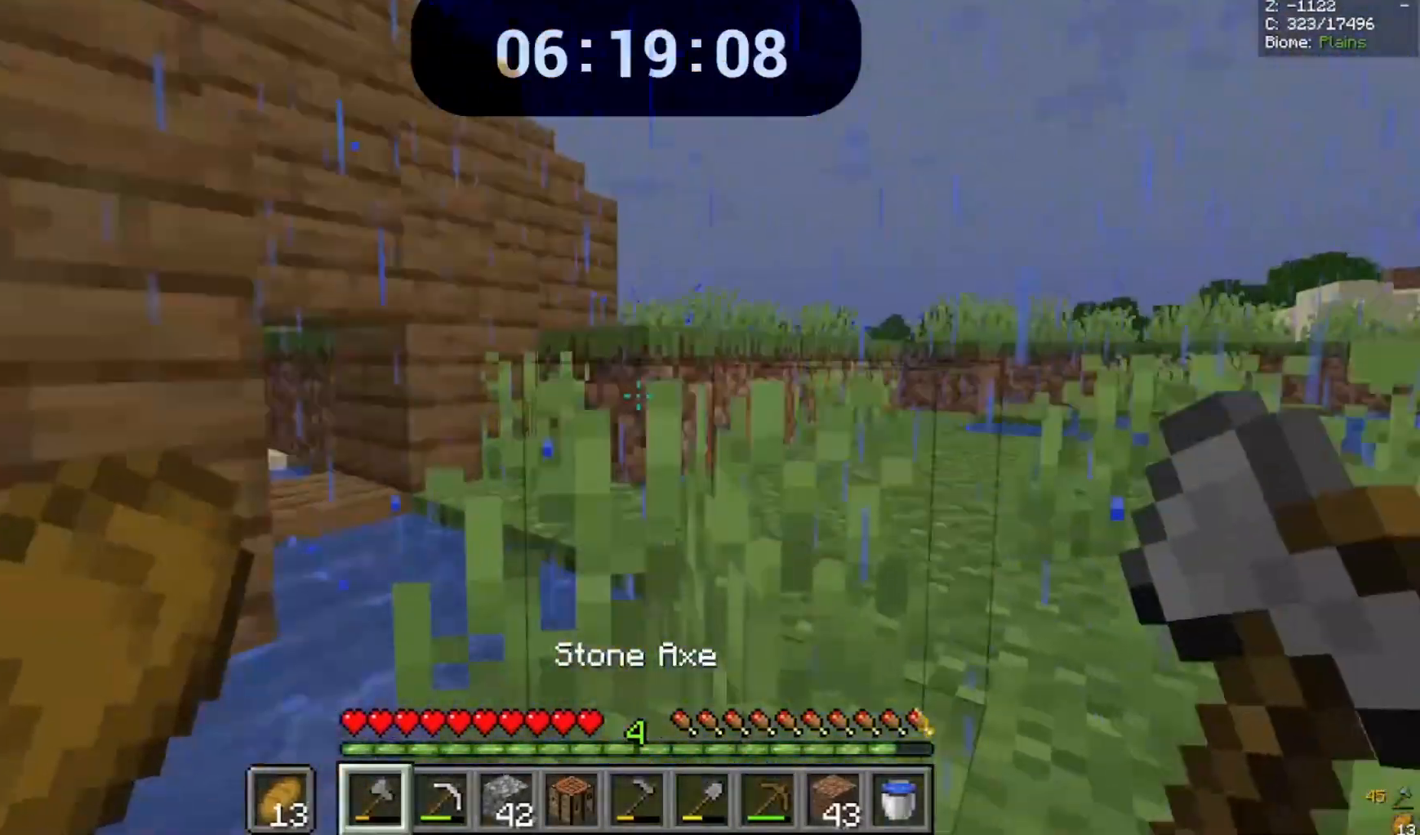
{"keys": ["d", "space", "w"], "mouse": [], "events": []}
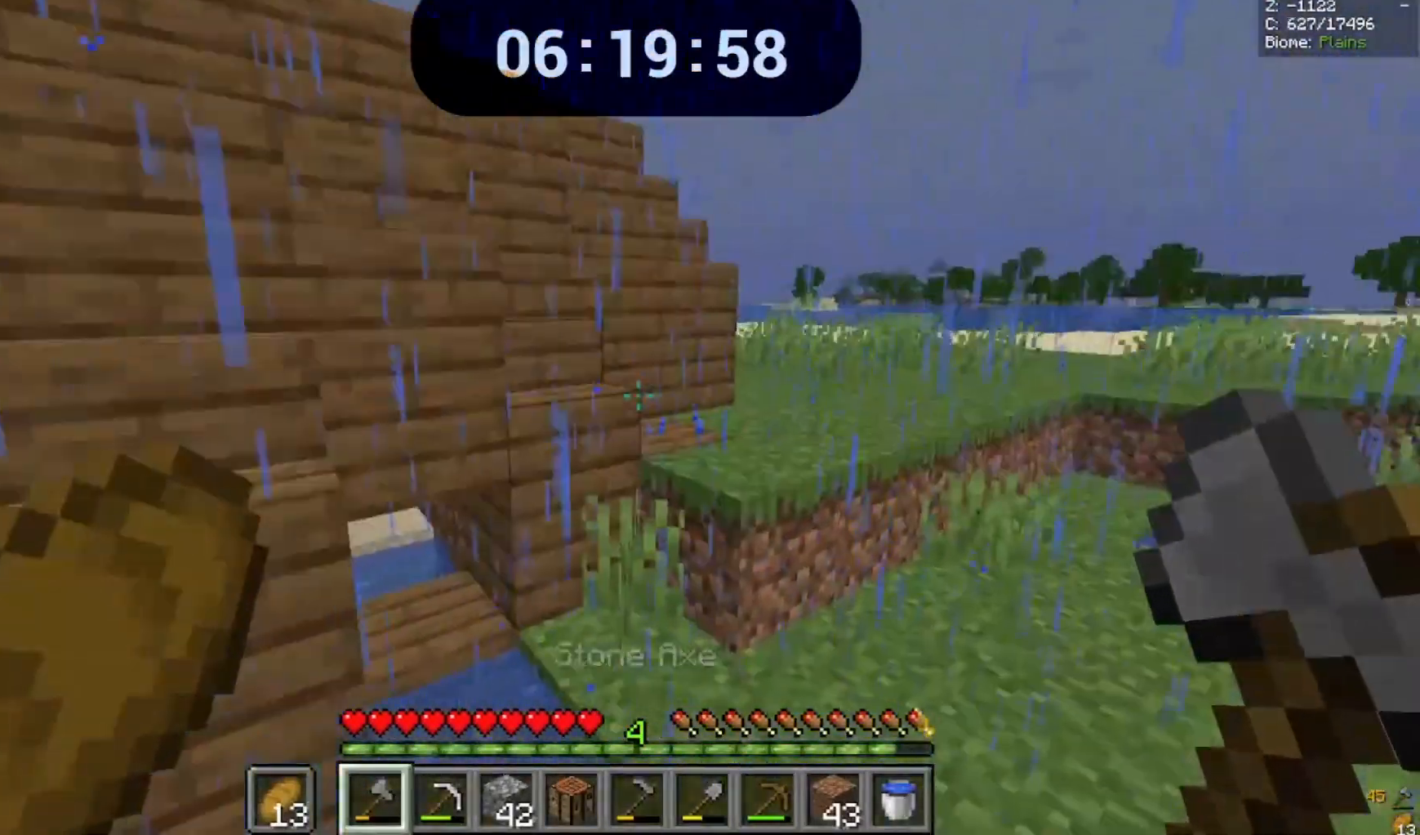
{"keys": ["d", "w"], "mouse": [], "events": [[267, "space", "up"]]}
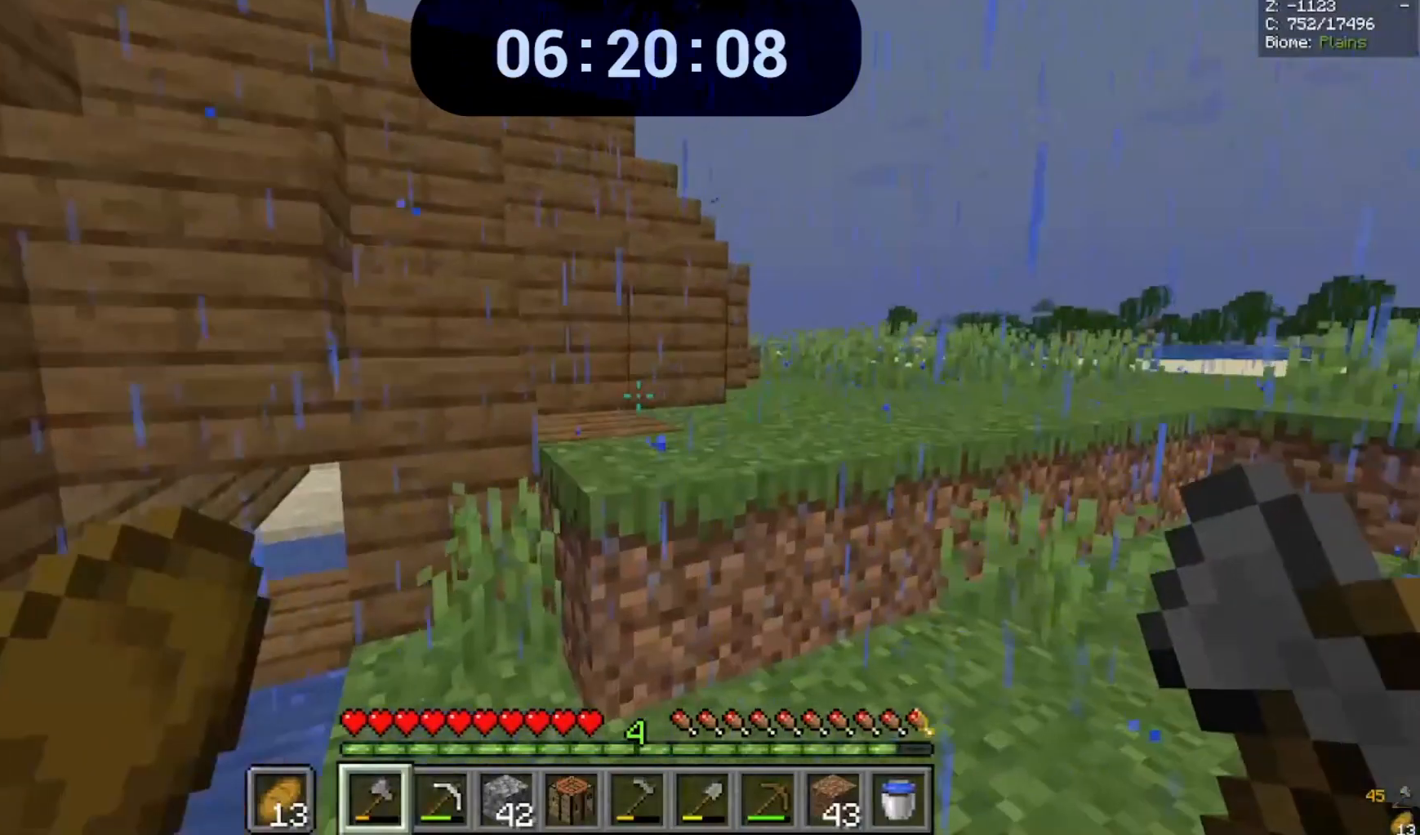
{"keys": ["d", "space", "w"], "mouse": [], "events": [[267, "space", "down"]]}
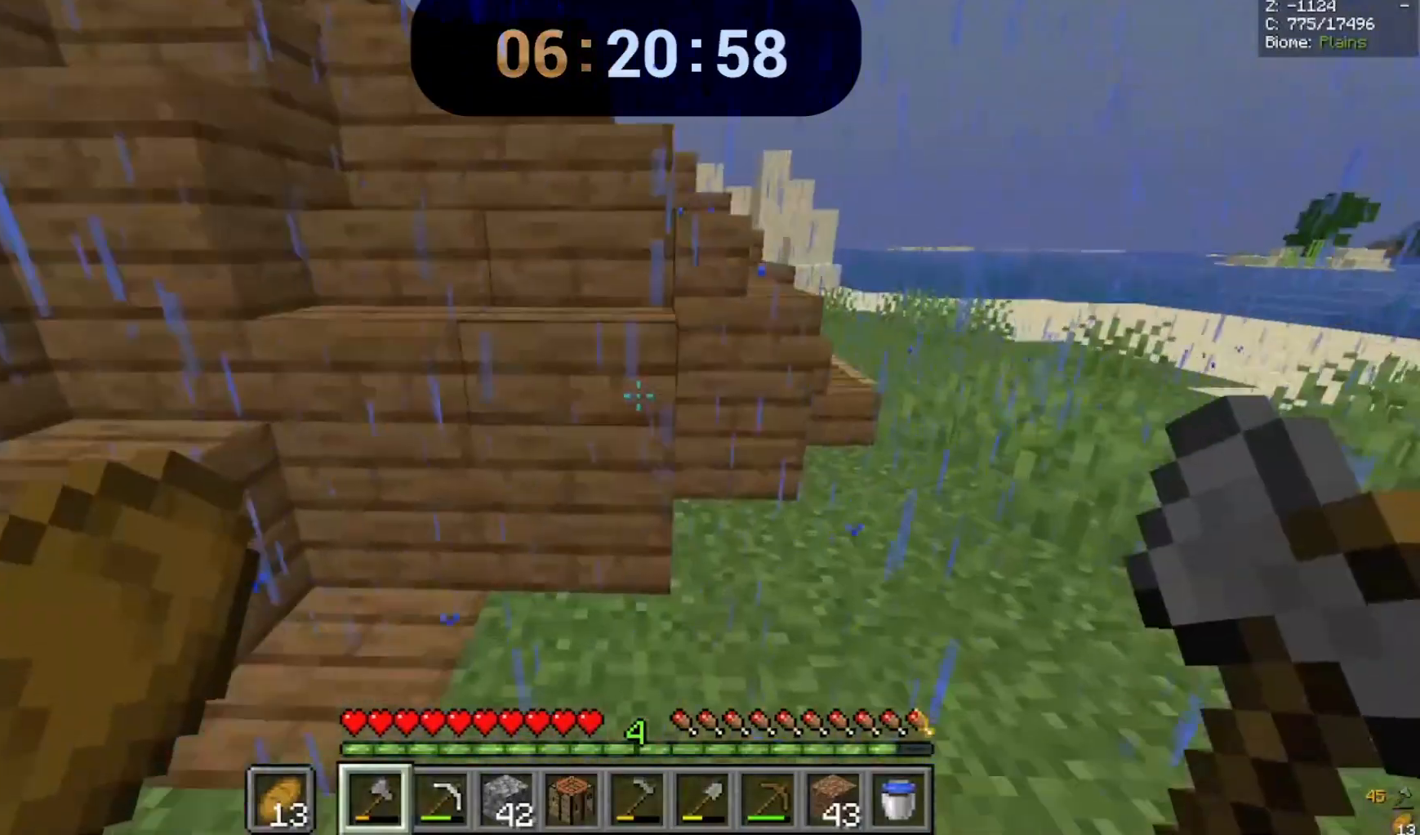
{"keys": ["d", "w"], "mouse": [], "events": [[33, "d", "up"], [33, "space", "up"], [133, "d", "down"]]}
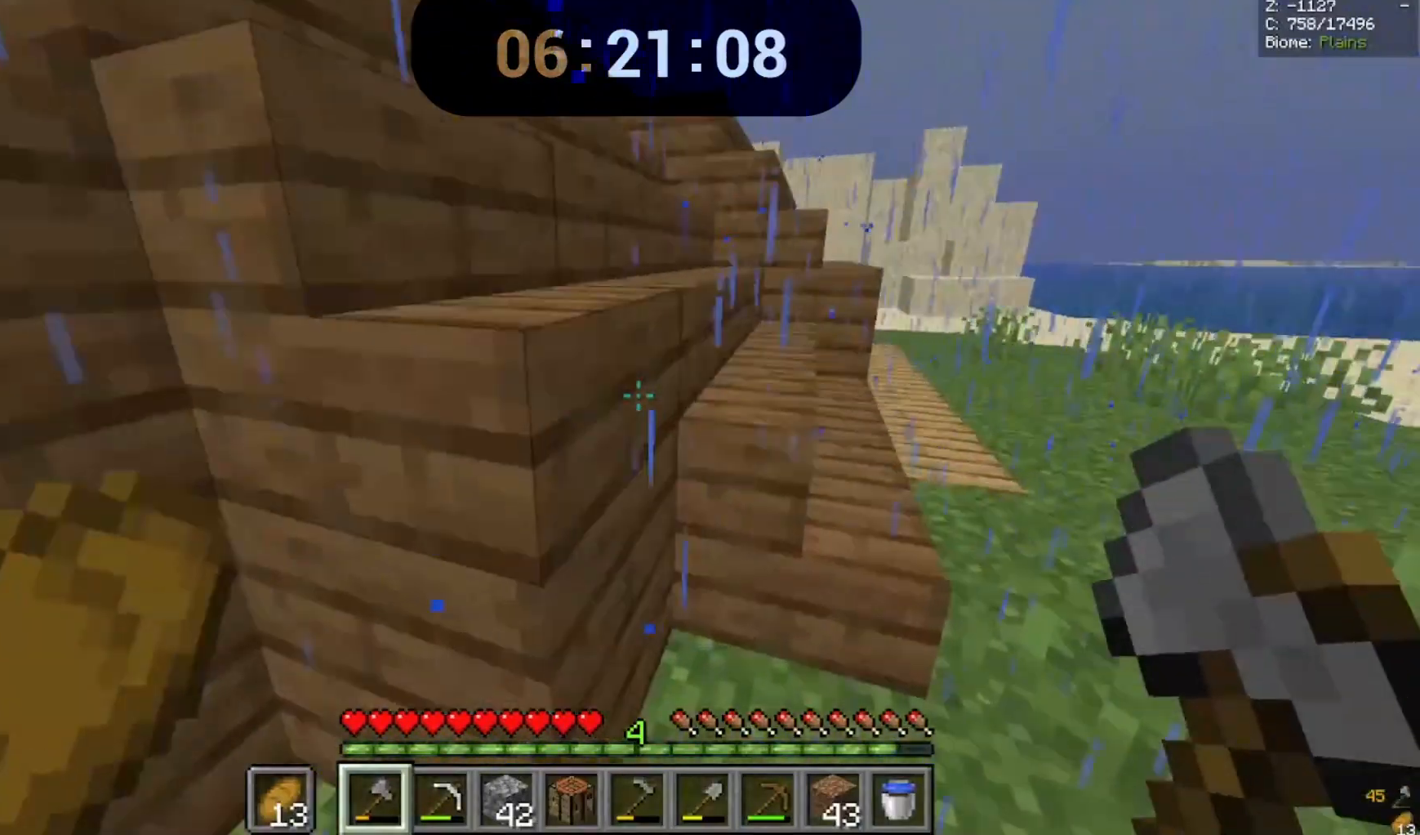
{"keys": ["space", "w"], "mouse": [], "events": [[233, "space", "down"], [433, "d", "up"]]}
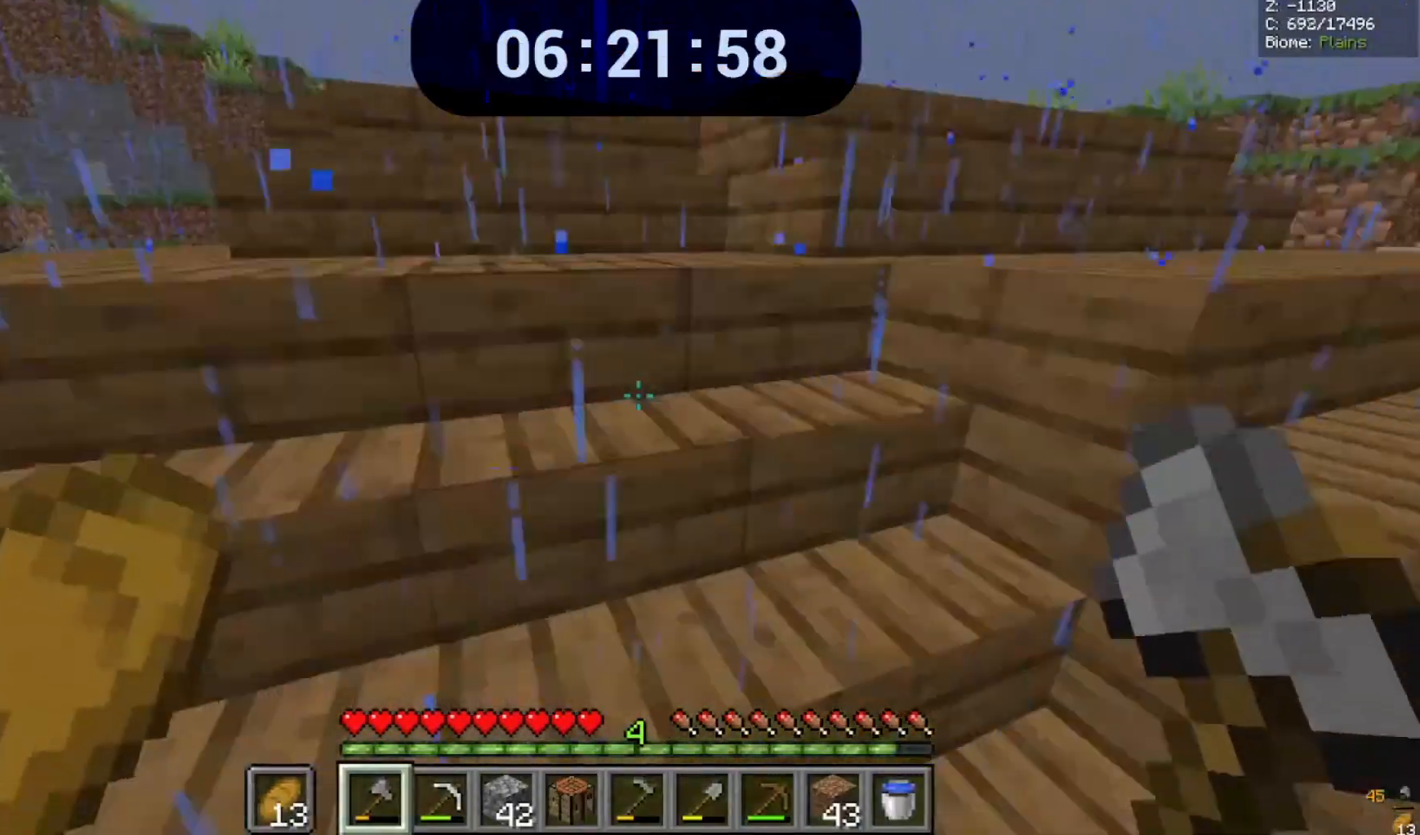
{"keys": [], "mouse": ["left"], "events": [[267, "mouse_left", "down"], [267, "space", "up"], [300, "w", "up"]]}
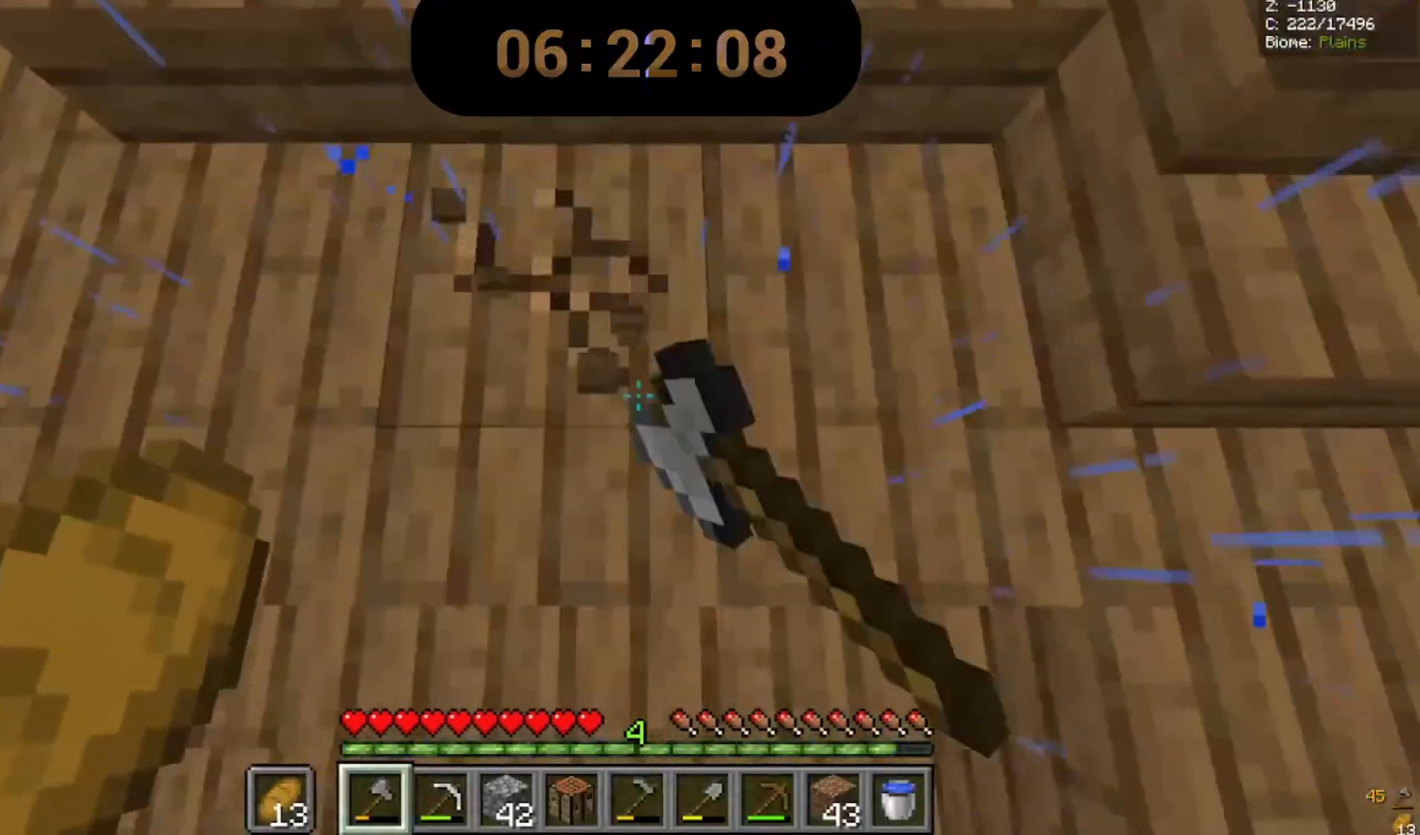
{"keys": [], "mouse": ["left"], "events": [[300, "w", "down"], [467, "w", "up"]]}
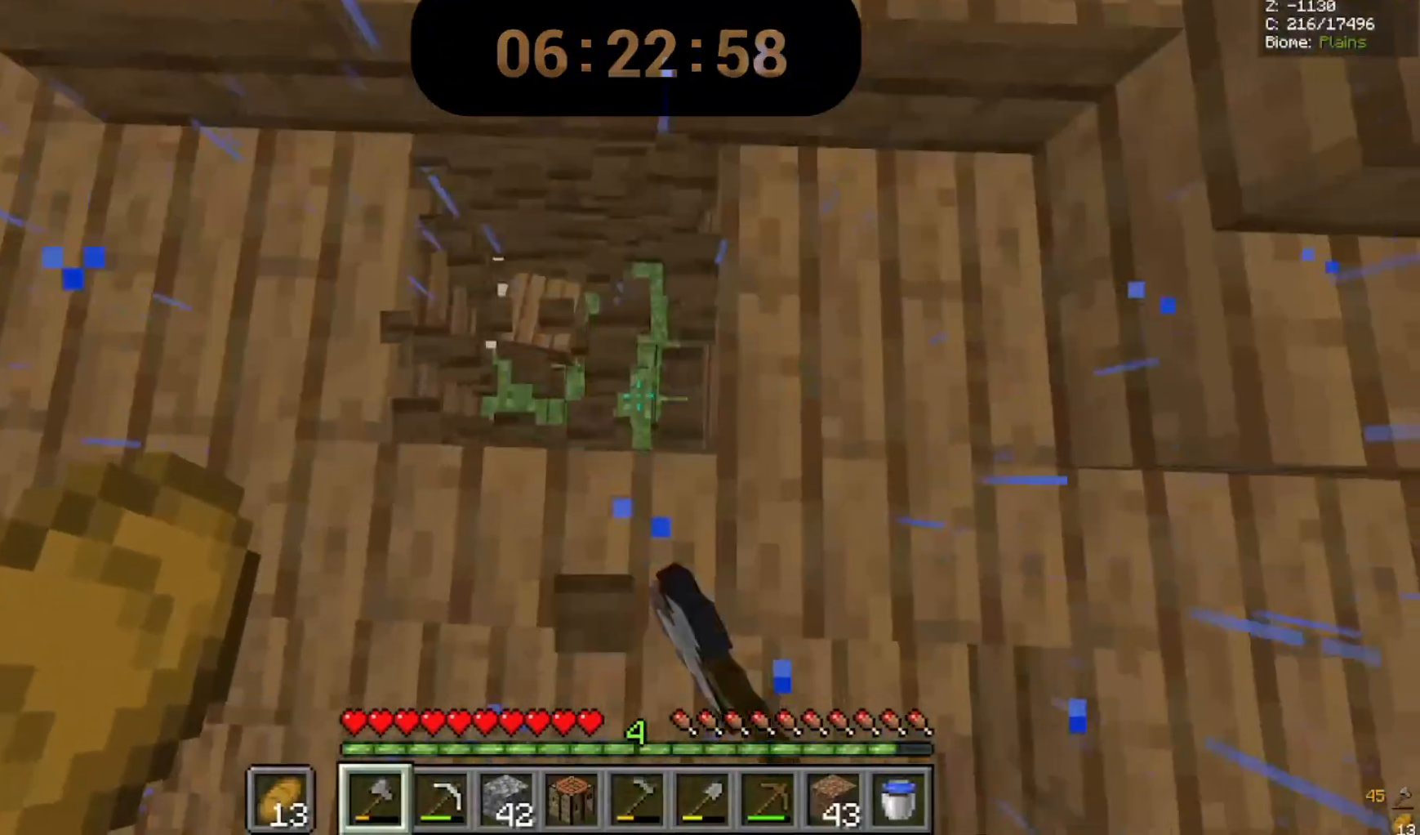
{"keys": ["w"], "mouse": [], "events": [[167, "a", "down"], [300, "a", "up"], [367, "mouse_left", "up"], [467, "w", "down"]]}
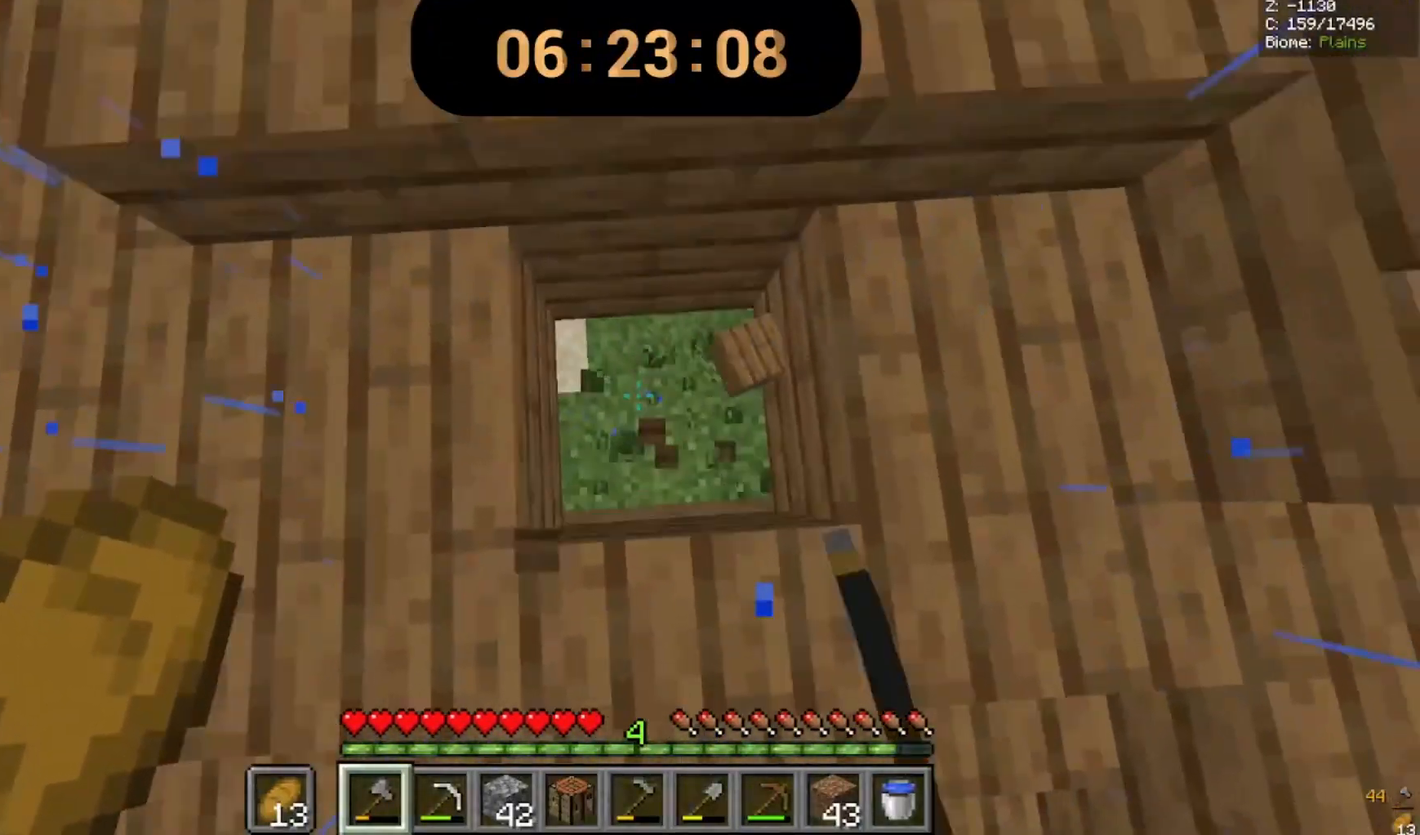
{"keys": [], "mouse": [], "events": [[133, "w", "up"]]}
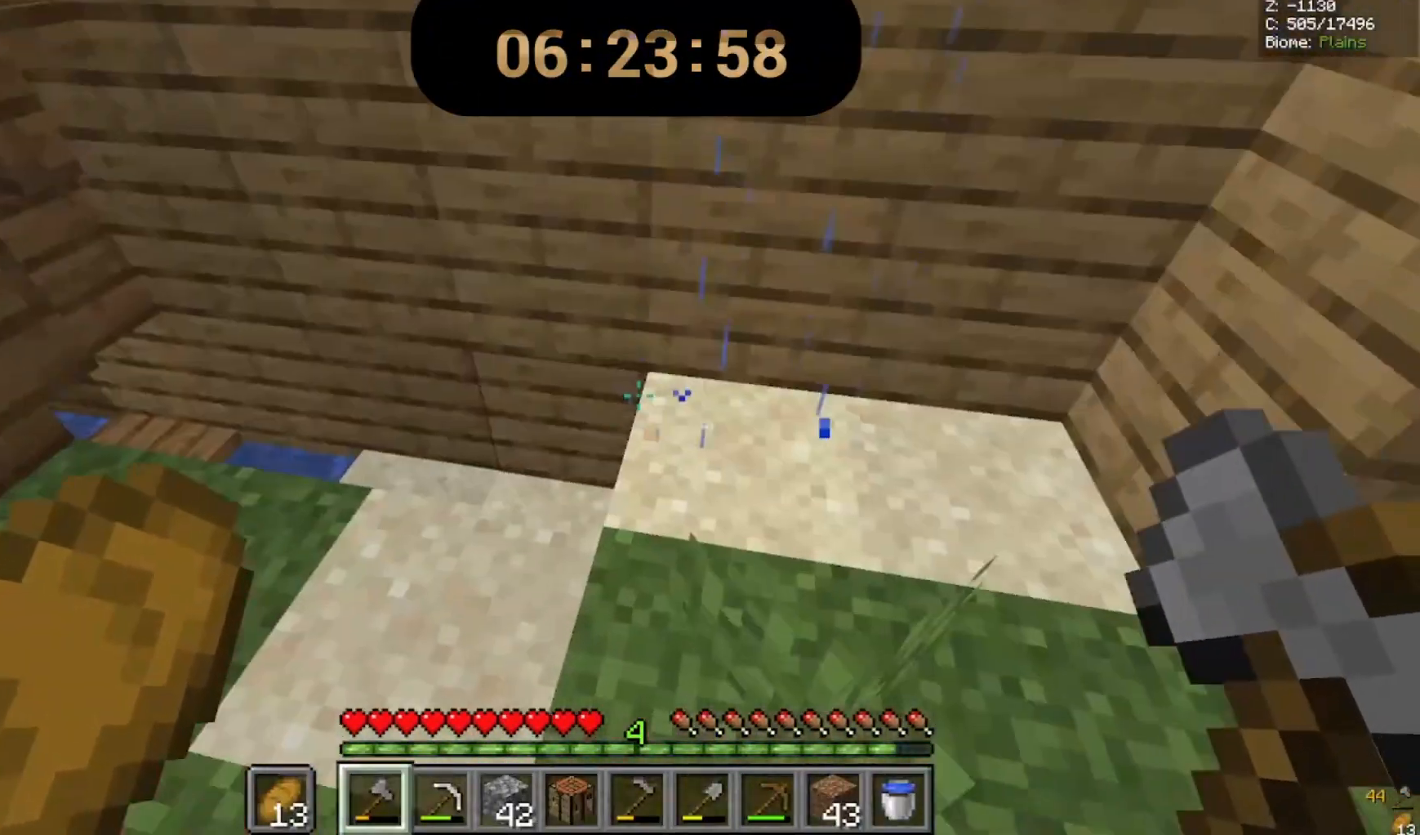
{"keys": [], "mouse": [], "events": [[167, "a", "down"], [367, "a", "up"]]}
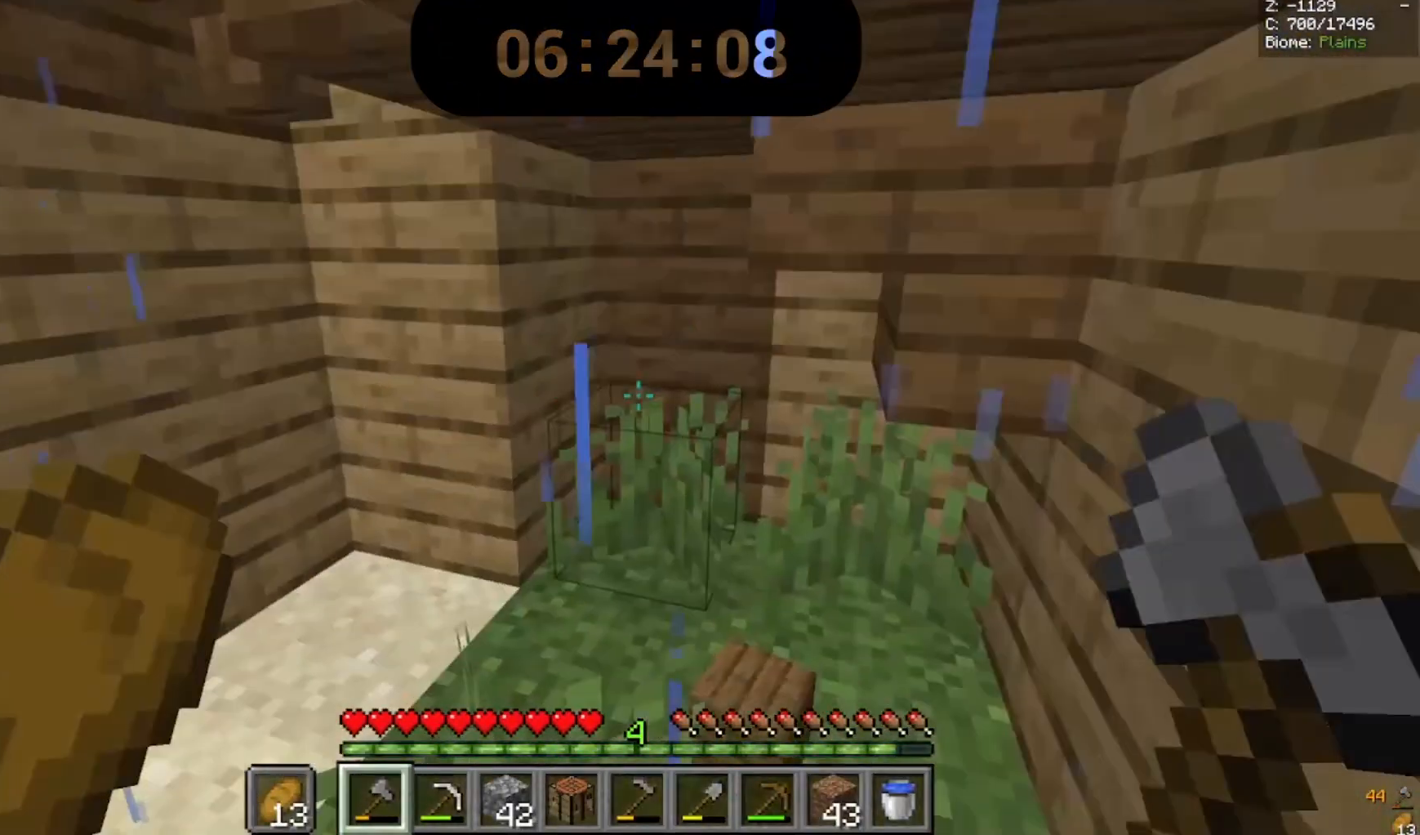
{"keys": [], "mouse": [], "events": [[67, "a", "down"], [267, "a", "up"]]}
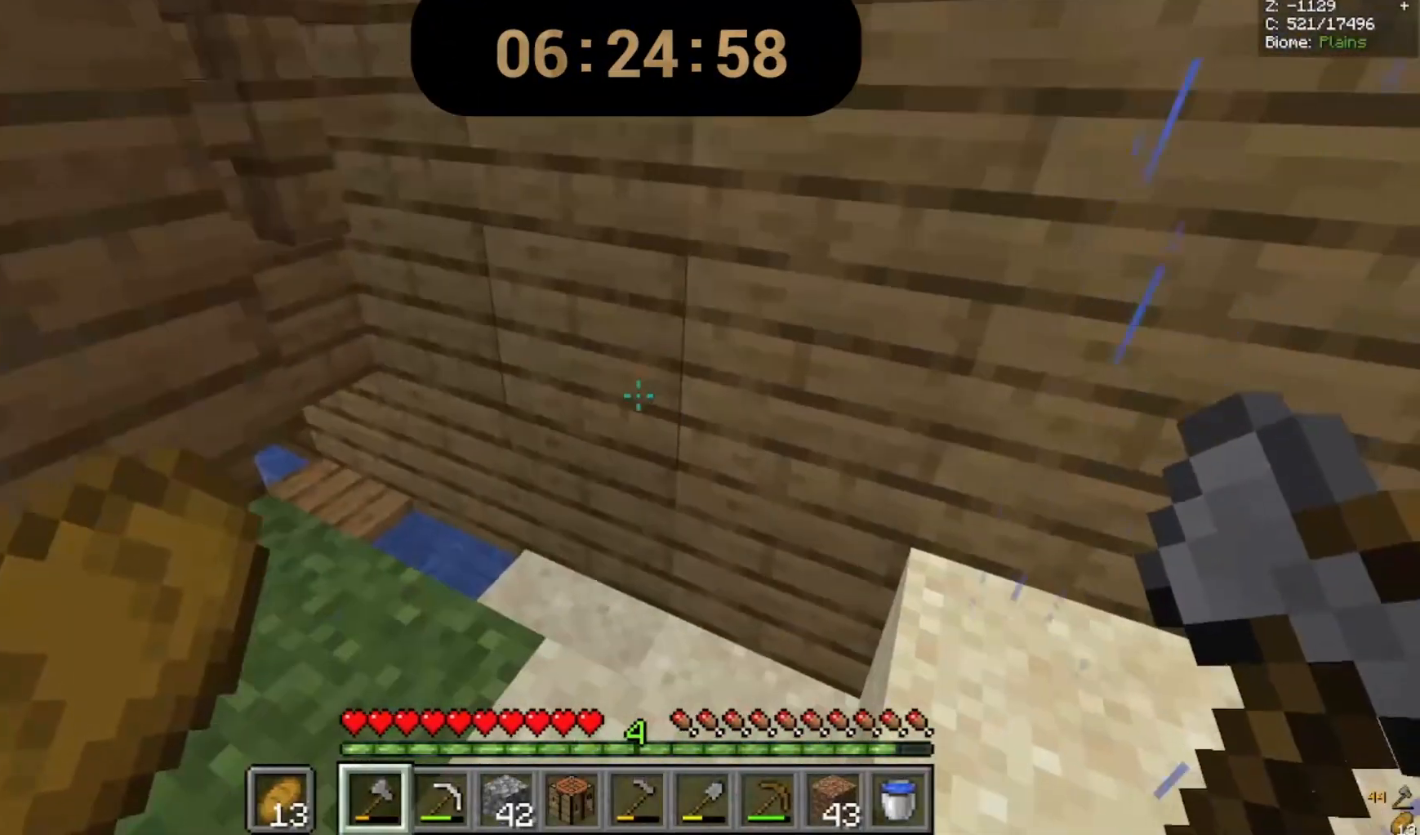
{"keys": ["d"], "mouse": [], "events": [[200, "d", "down"]]}
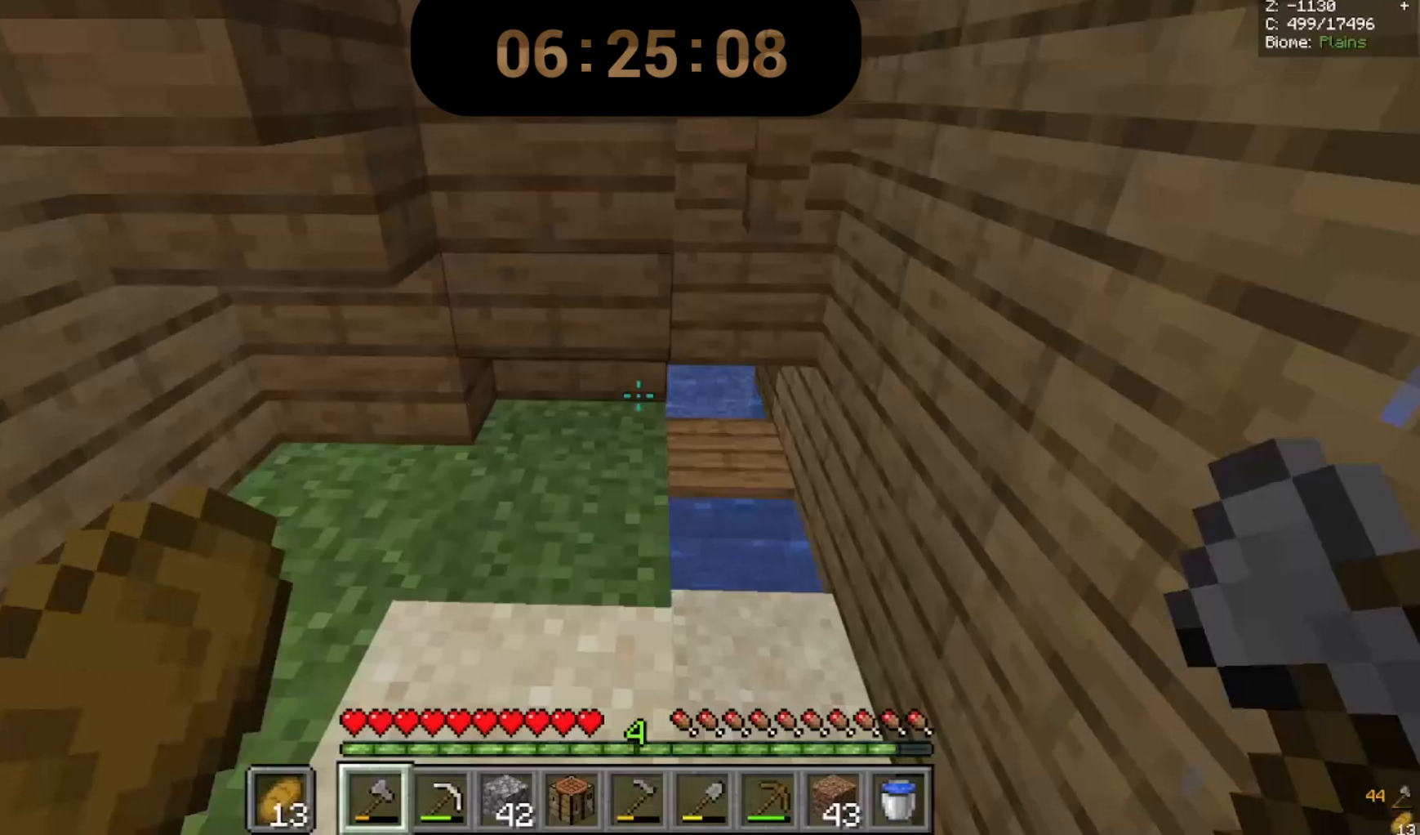
{"keys": [], "mouse": [], "events": [[33, "w", "down"], [333, "d", "up"], [400, "w", "up"]]}
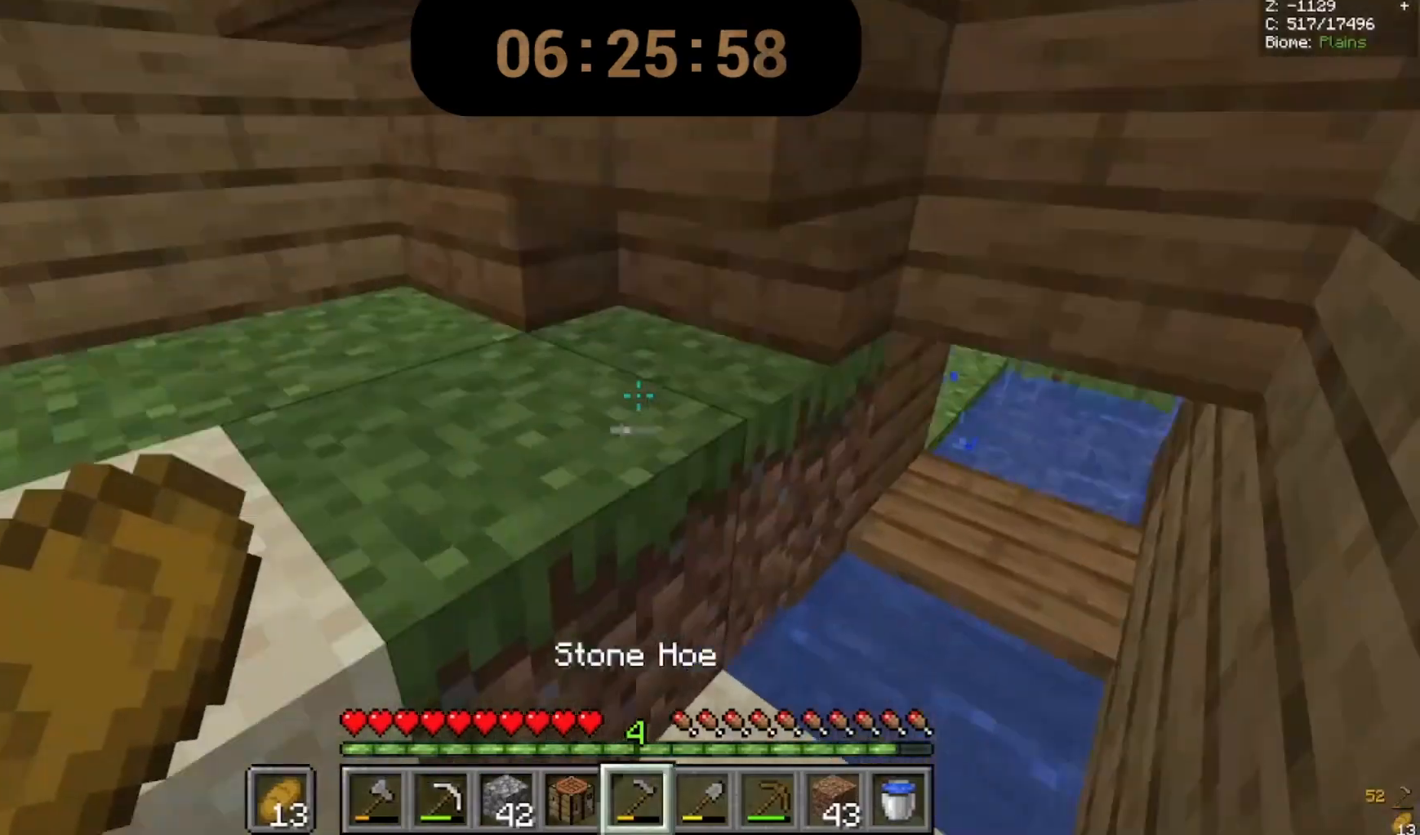
{"keys": [], "mouse": ["left"], "events": [[400, "mouse_left", "down"]]}
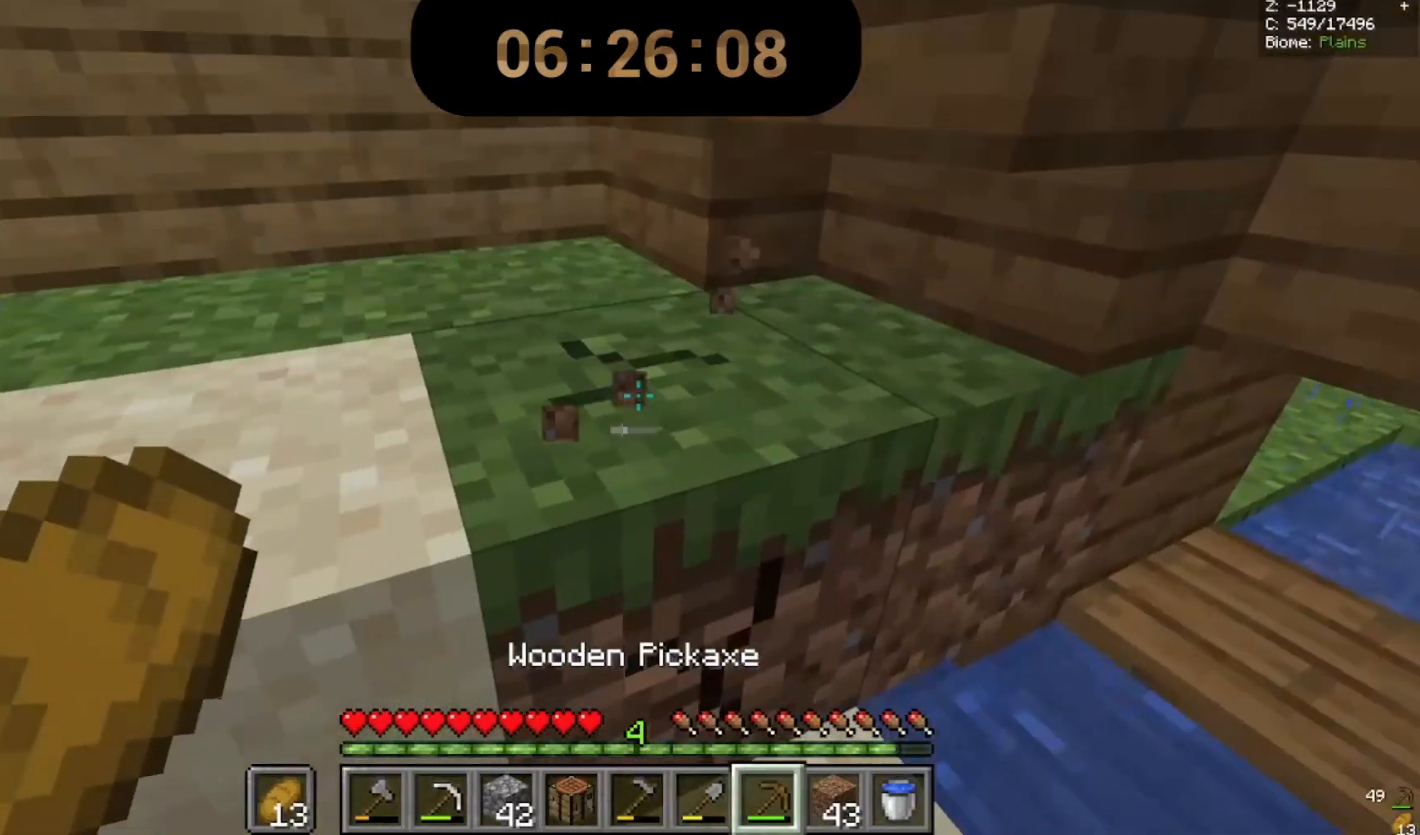
{"keys": [], "mouse": ["left"], "events": []}
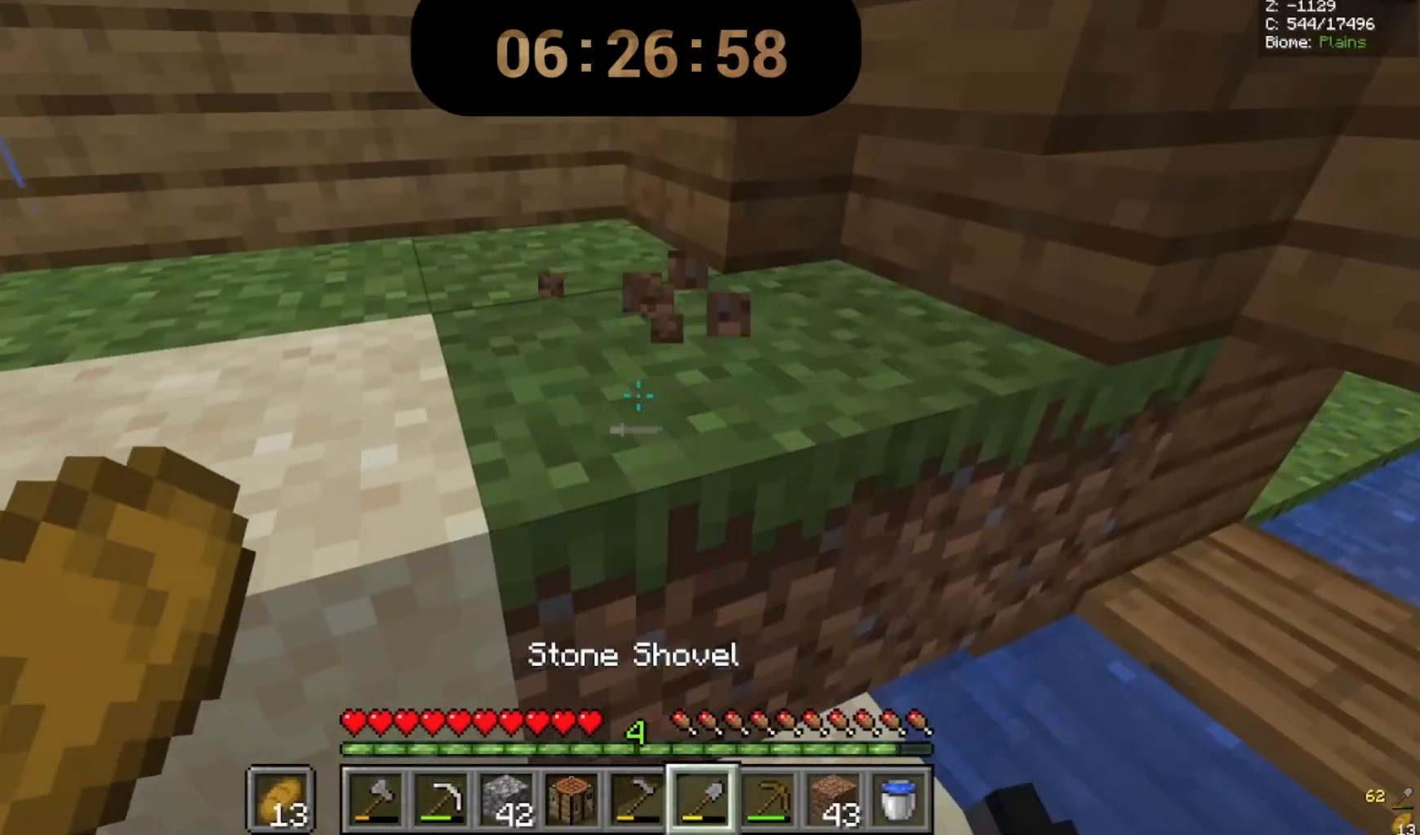
{"keys": [], "mouse": ["left"], "events": []}
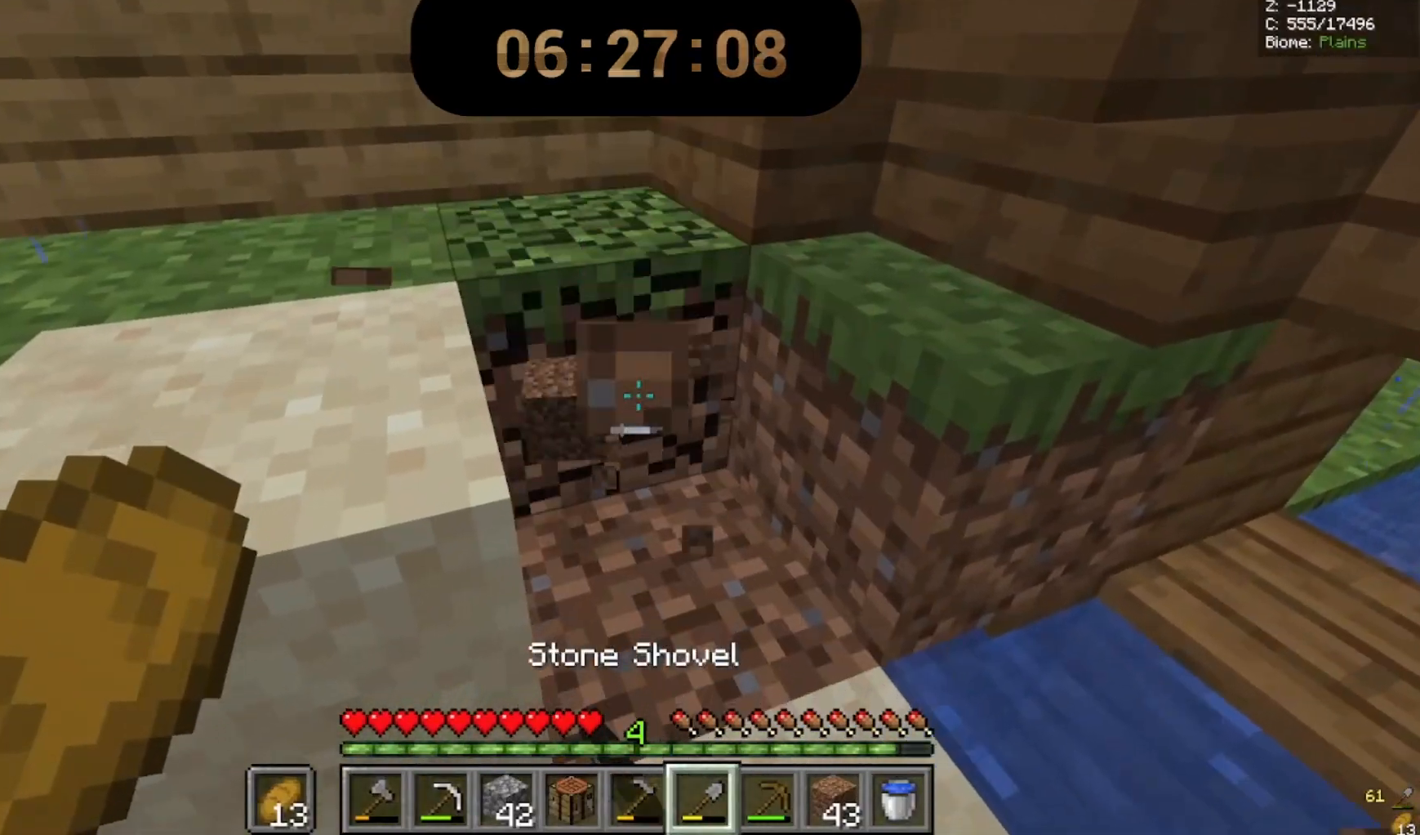
{"keys": [], "mouse": ["left"], "events": [[100, "a", "down"], [100, "w", "down"], [267, "a", "up"], [267, "w", "up"]]}
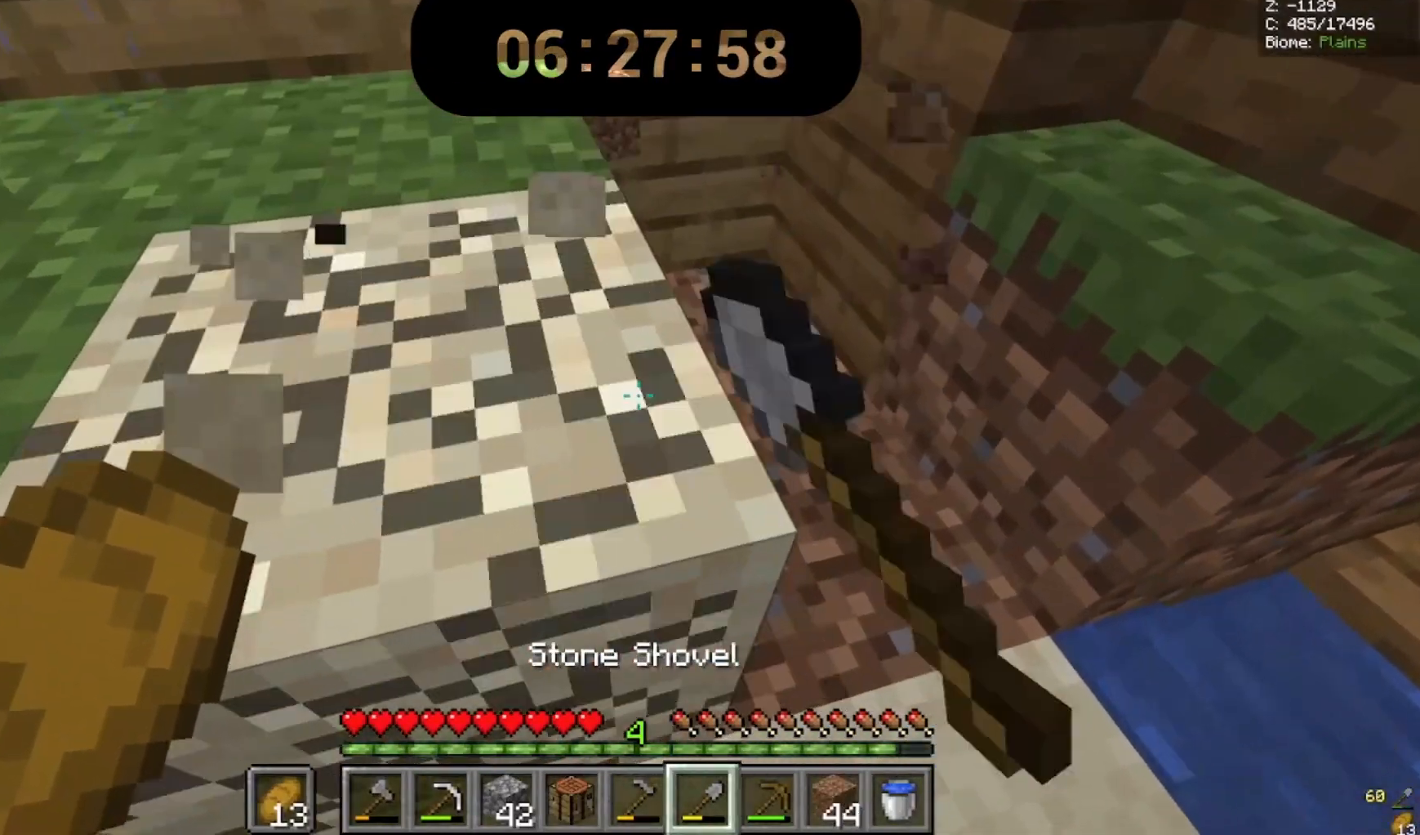
{"keys": [], "mouse": ["left"], "events": []}
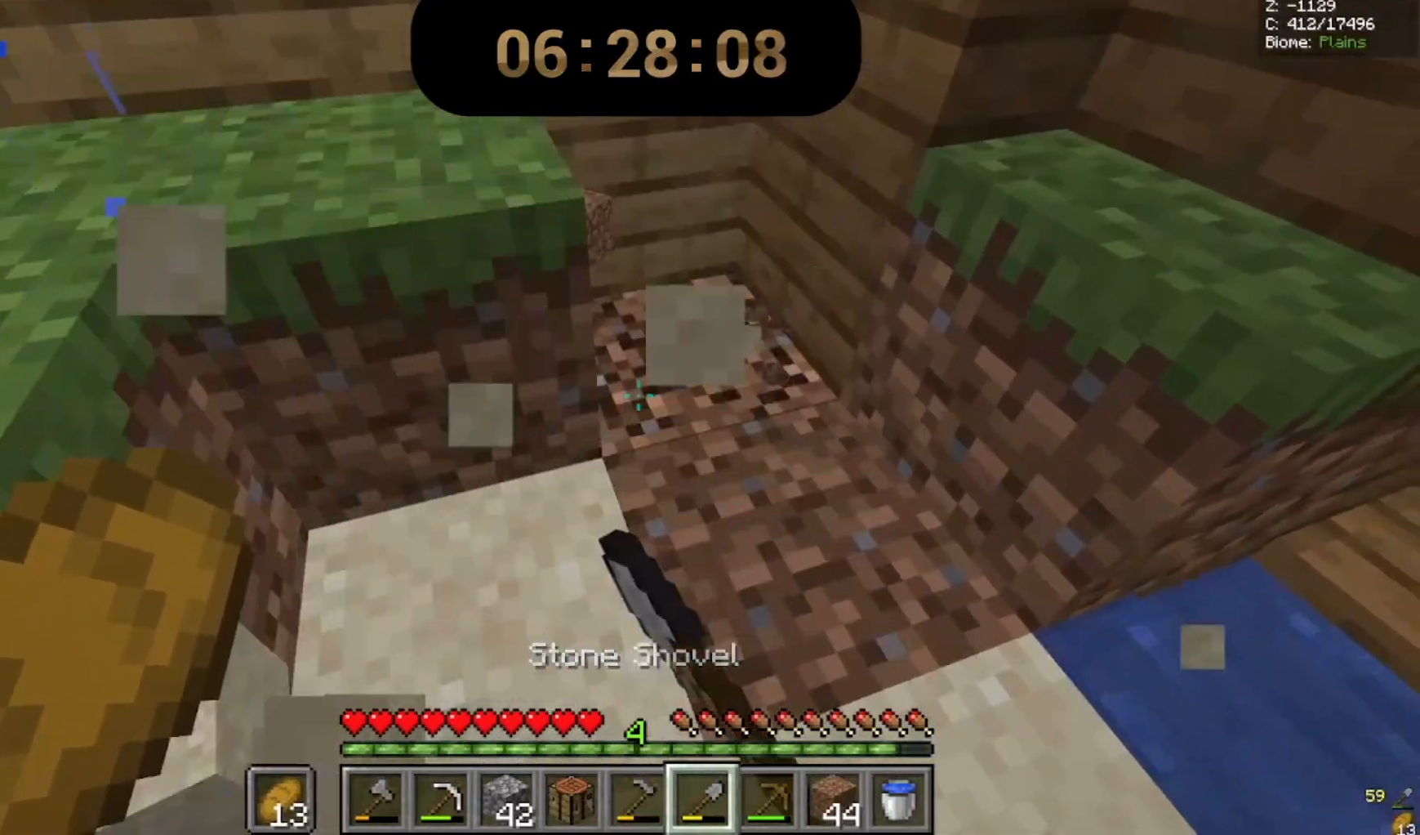
{"keys": [], "mouse": ["left"], "events": []}
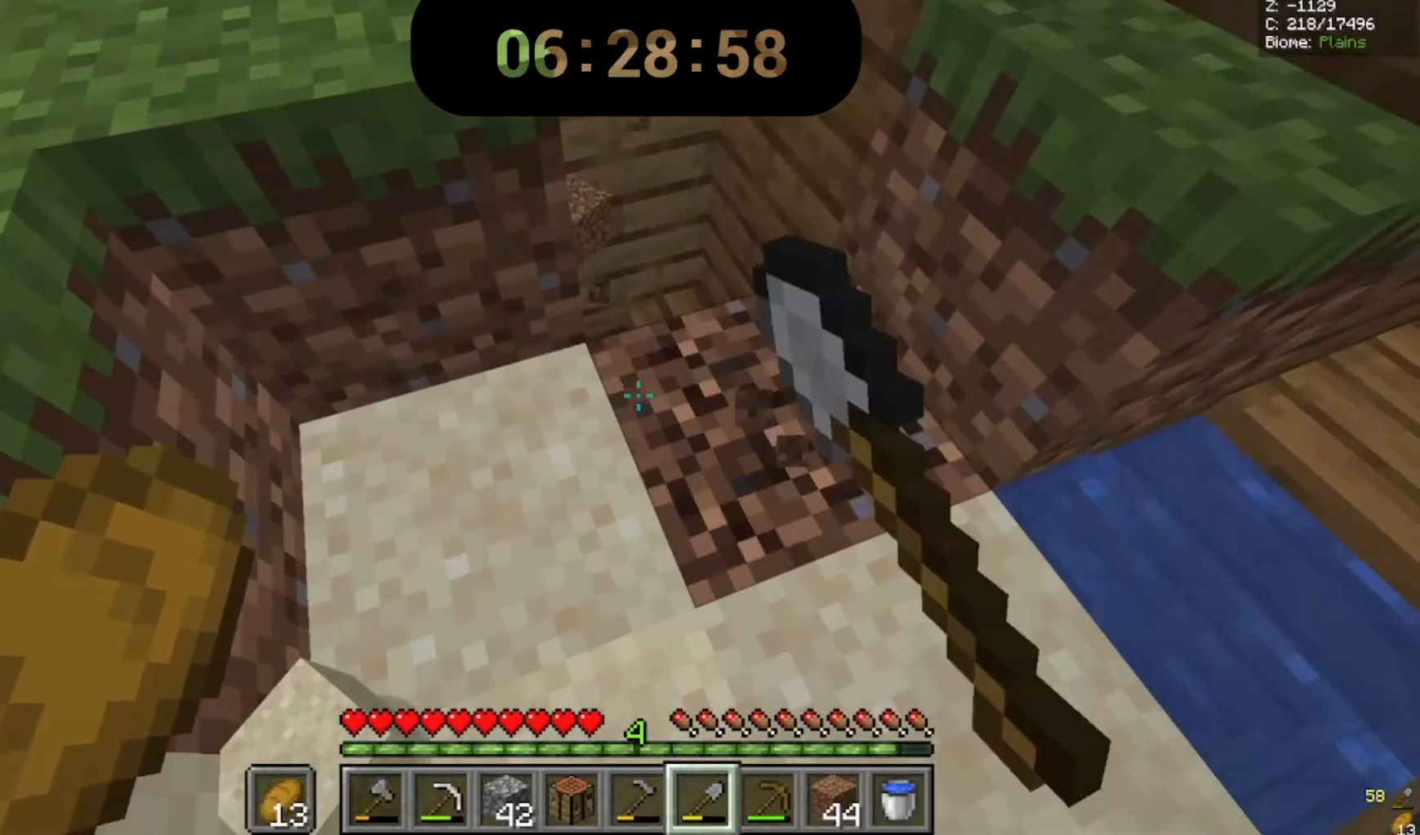
{"keys": [], "mouse": ["left"], "events": []}
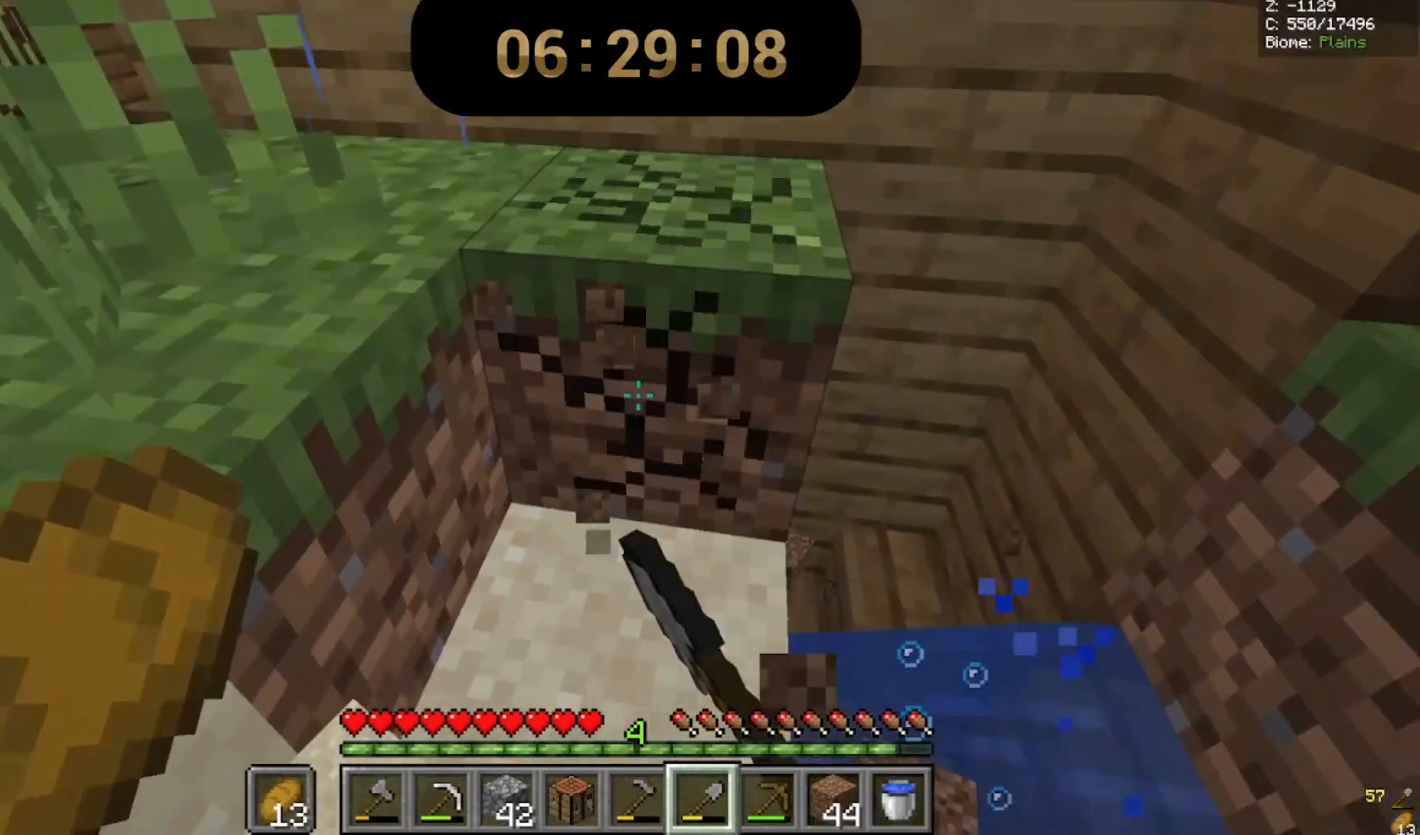
{"keys": [], "mouse": [], "events": [[167, "mouse_left", "up"]]}